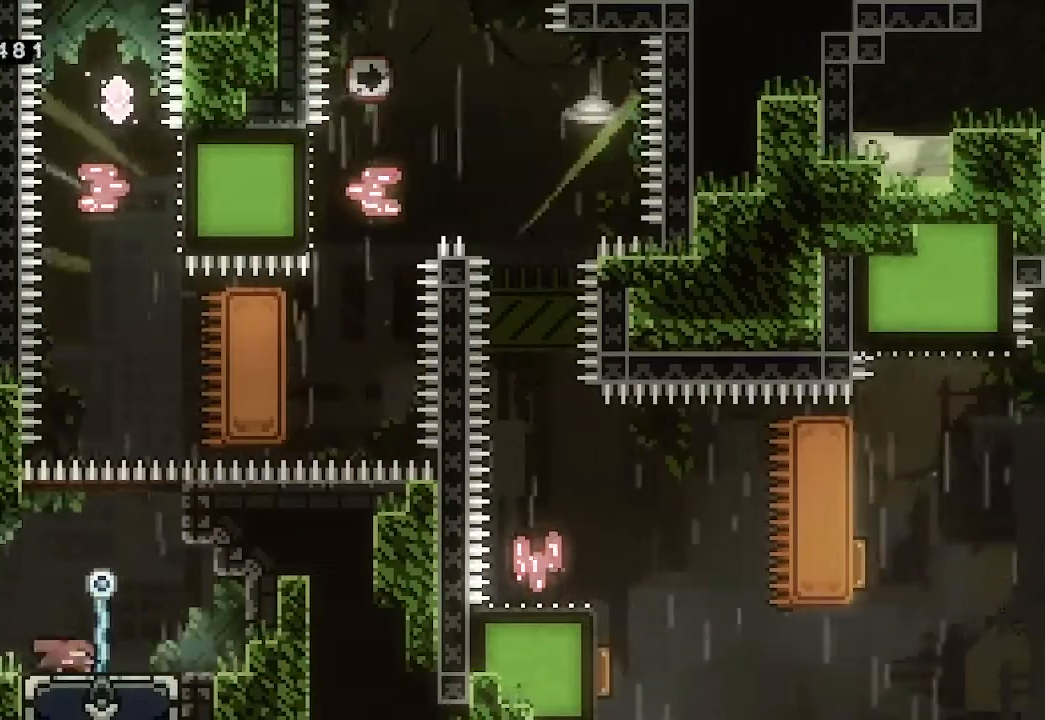
Gameplay with a controller (Xbox layout); each line is a JSON object with the inputs held at the frame after it. "events" lists button and stick changes between this image and that frame as [ms after this image, input, new state], when the widget could be followed in between. Not read: right_stick.
{"buttons": [], "left_stick": "up", "events": [[67, "X", "down"], [233, "X", "up"], [367, "left_stick", "up"]]}
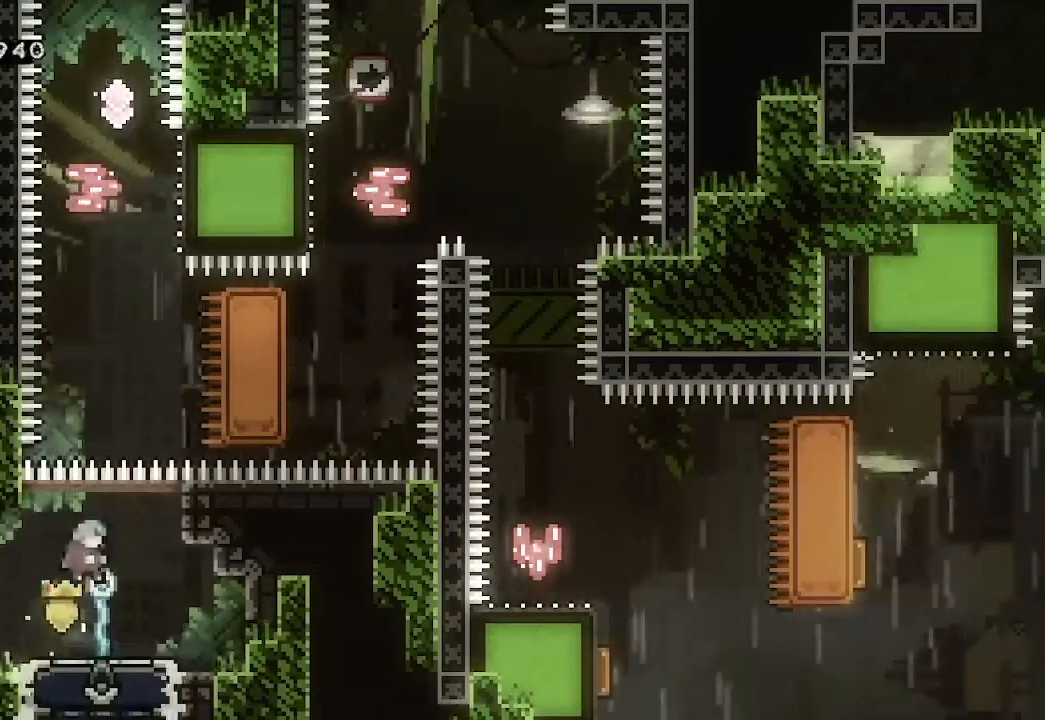
{"buttons": ["A"], "left_stick": "up", "events": [[400, "A", "down"]]}
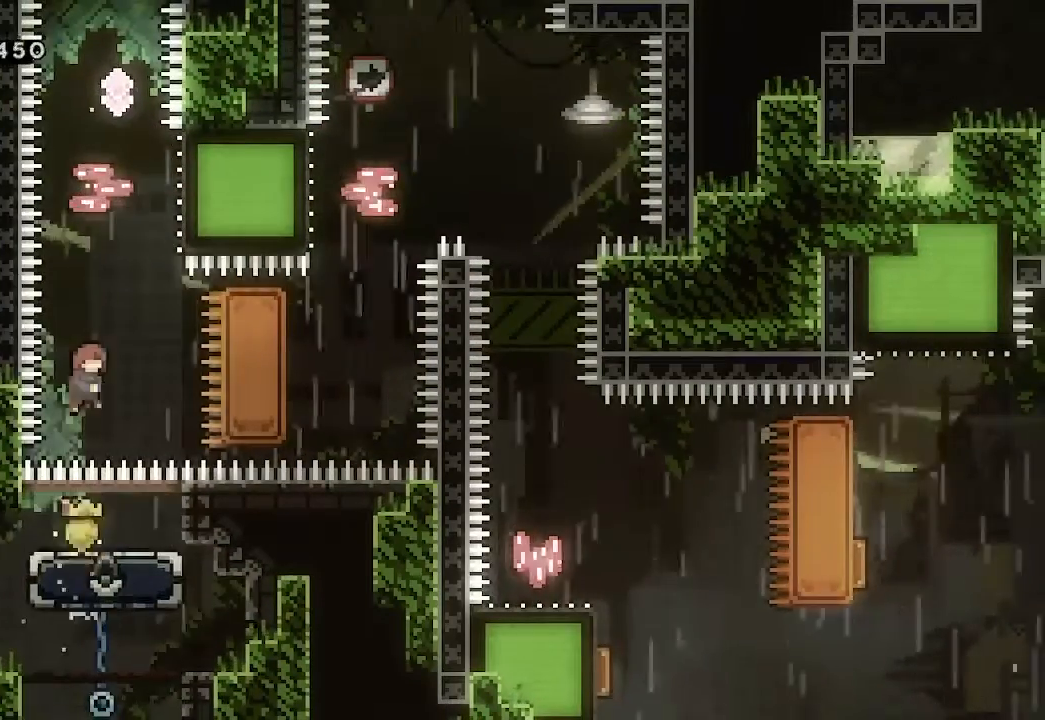
{"buttons": [], "left_stick": "center", "events": [[167, "A", "up"], [167, "X", "down"], [267, "X", "up"], [300, "left_stick", "center"]]}
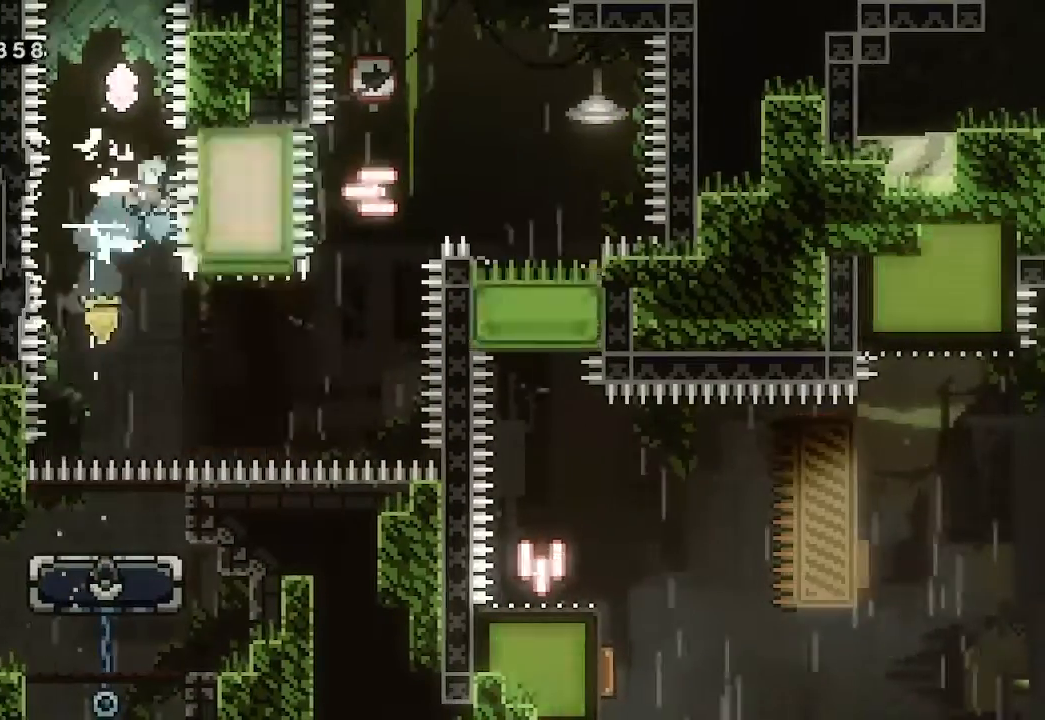
{"buttons": [], "left_stick": "center", "events": []}
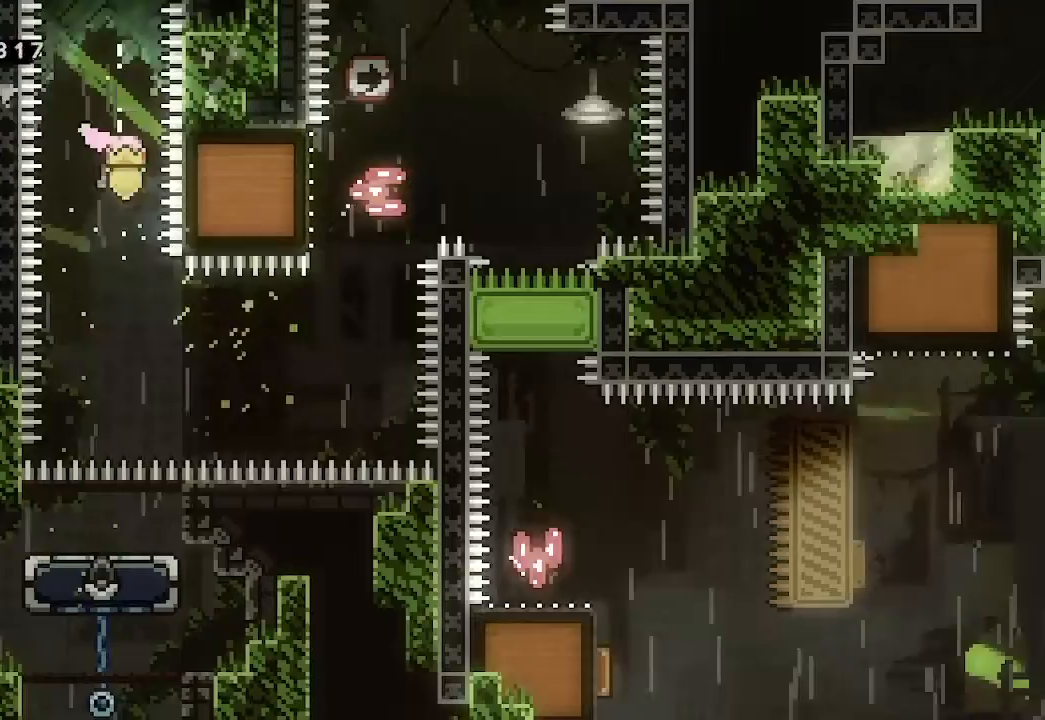
{"buttons": [], "left_stick": "right", "events": [[200, "left_stick", "right"], [300, "X", "down"], [400, "X", "up"]]}
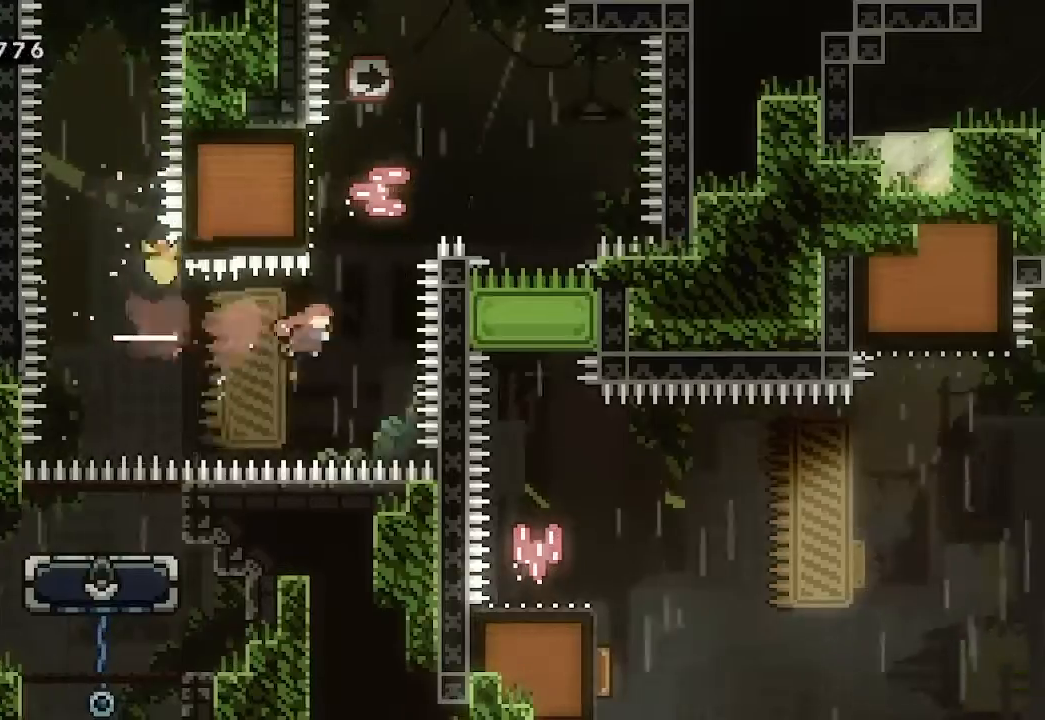
{"buttons": [], "left_stick": "right", "events": [[33, "left_stick", "up"], [100, "X", "down"], [200, "X", "up"], [200, "left_stick", "center"], [333, "left_stick", "right"]]}
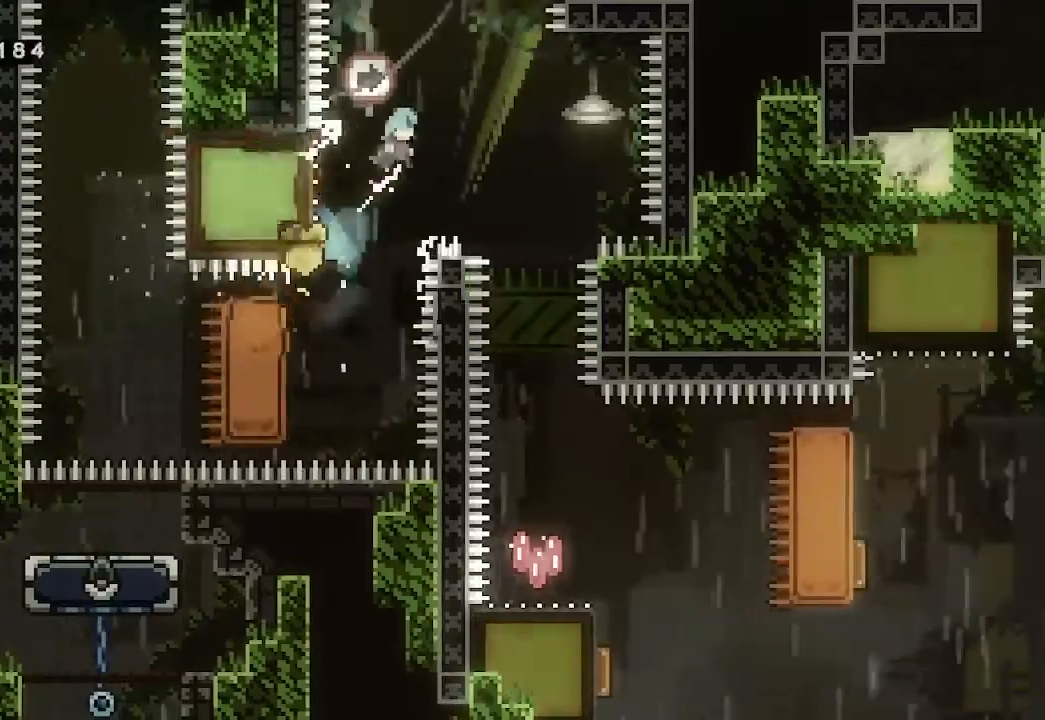
{"buttons": [], "left_stick": "center", "events": [[367, "left_stick", "center"]]}
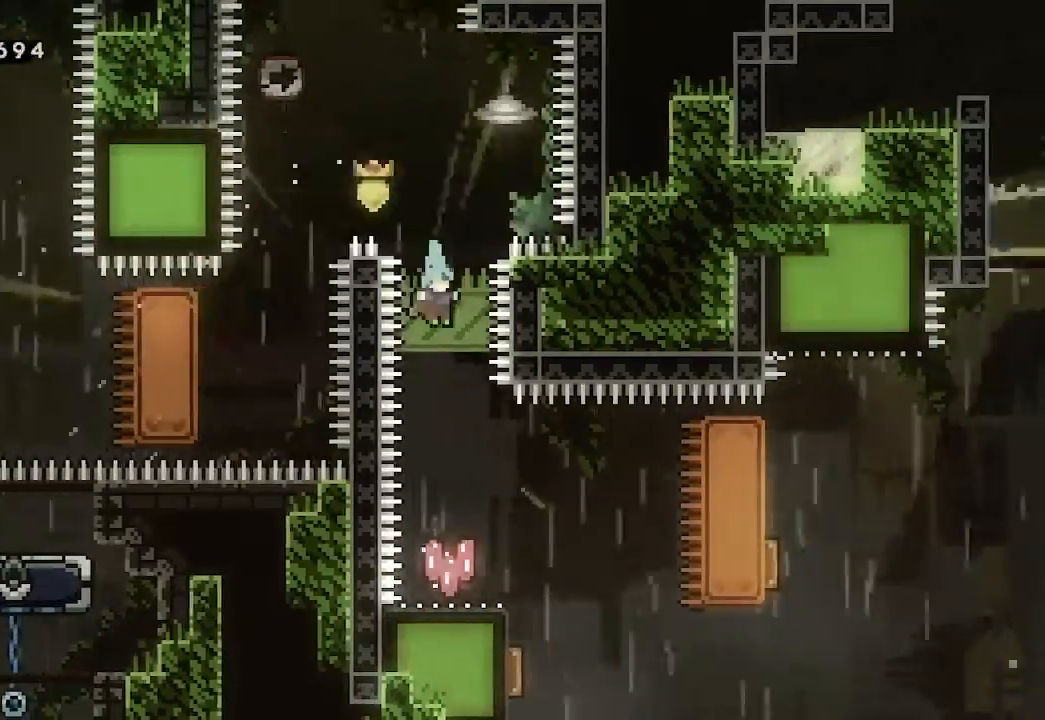
{"buttons": [], "left_stick": "right", "events": [[400, "left_stick", "right"]]}
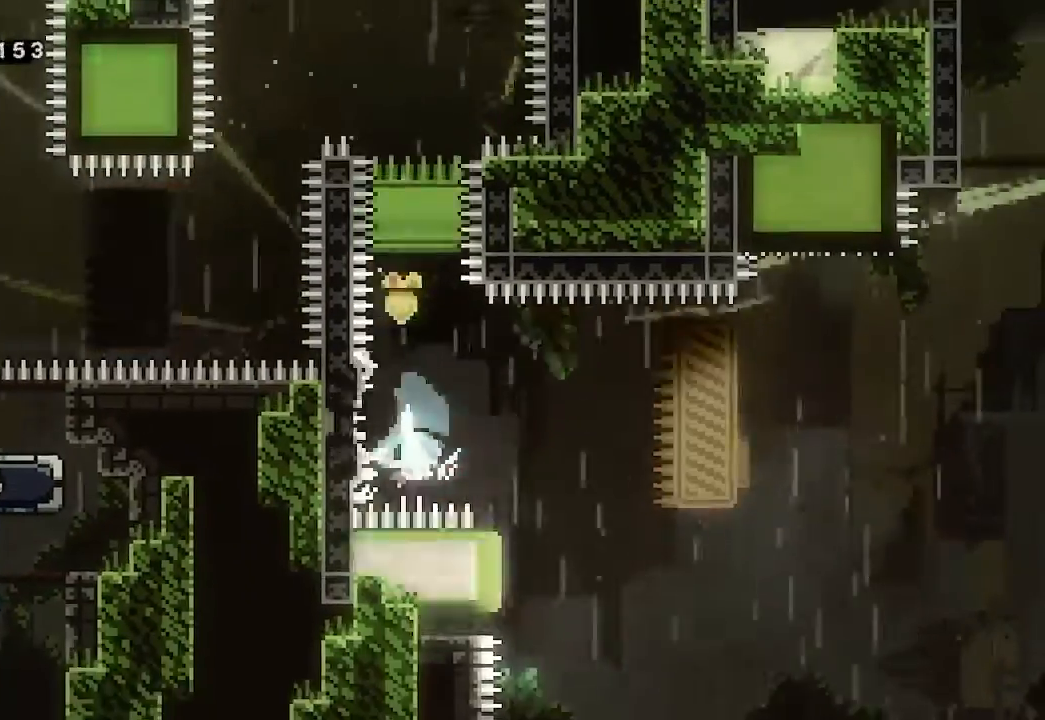
{"buttons": [], "left_stick": "center", "events": [[400, "left_stick", "center"]]}
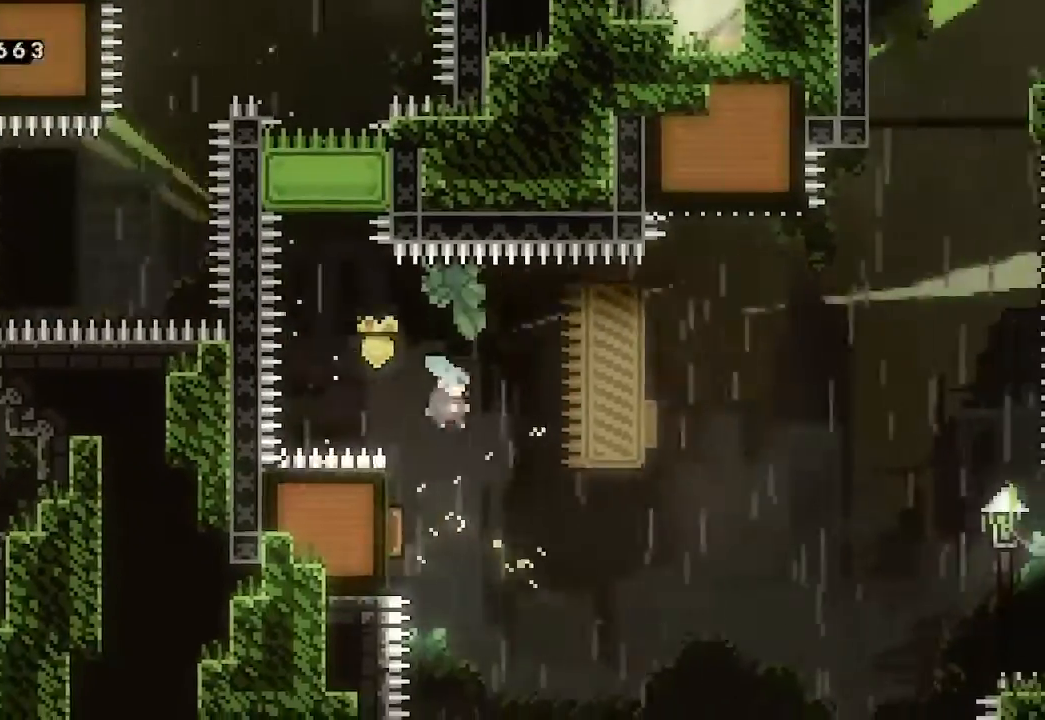
{"buttons": [], "left_stick": "up", "events": [[67, "left_stick", "left"], [233, "left_stick", "right"], [500, "left_stick", "up"]]}
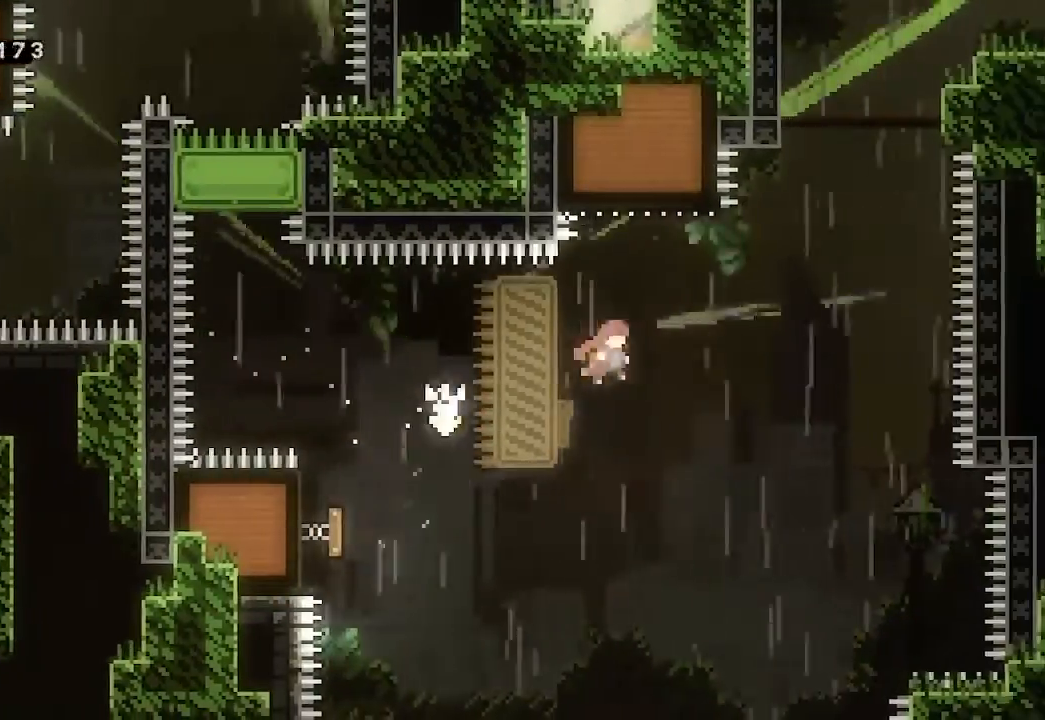
{"buttons": [], "left_stick": "left", "events": [[67, "X", "down"], [167, "X", "up"], [200, "left_stick", "center"], [367, "left_stick", "left"]]}
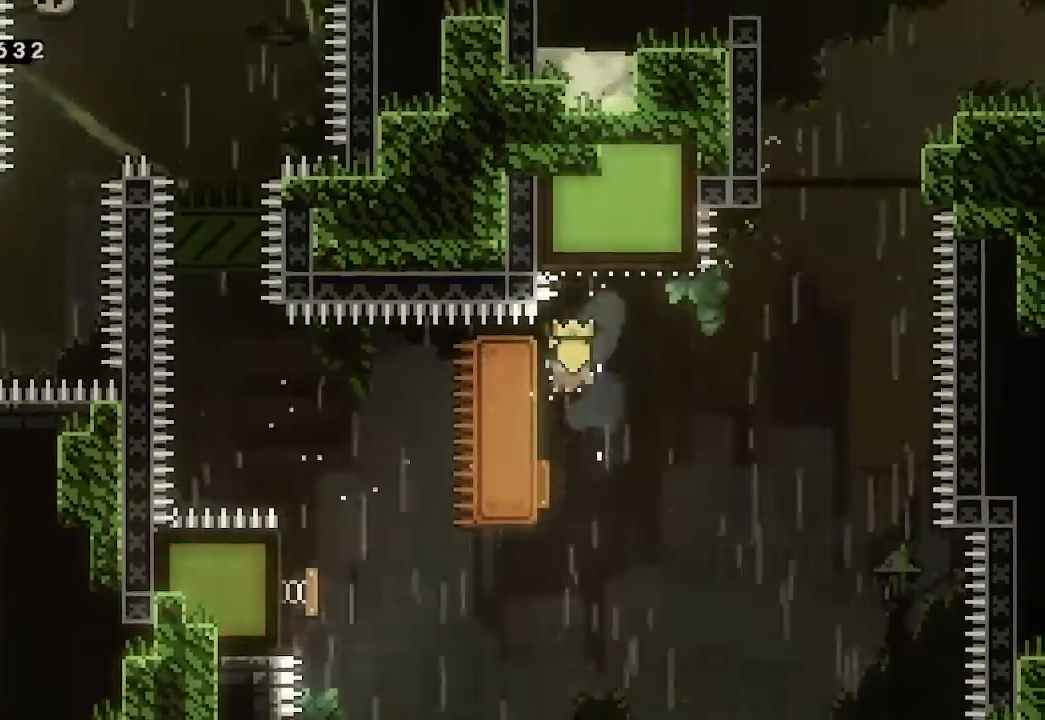
{"buttons": ["X"], "left_stick": "up"}
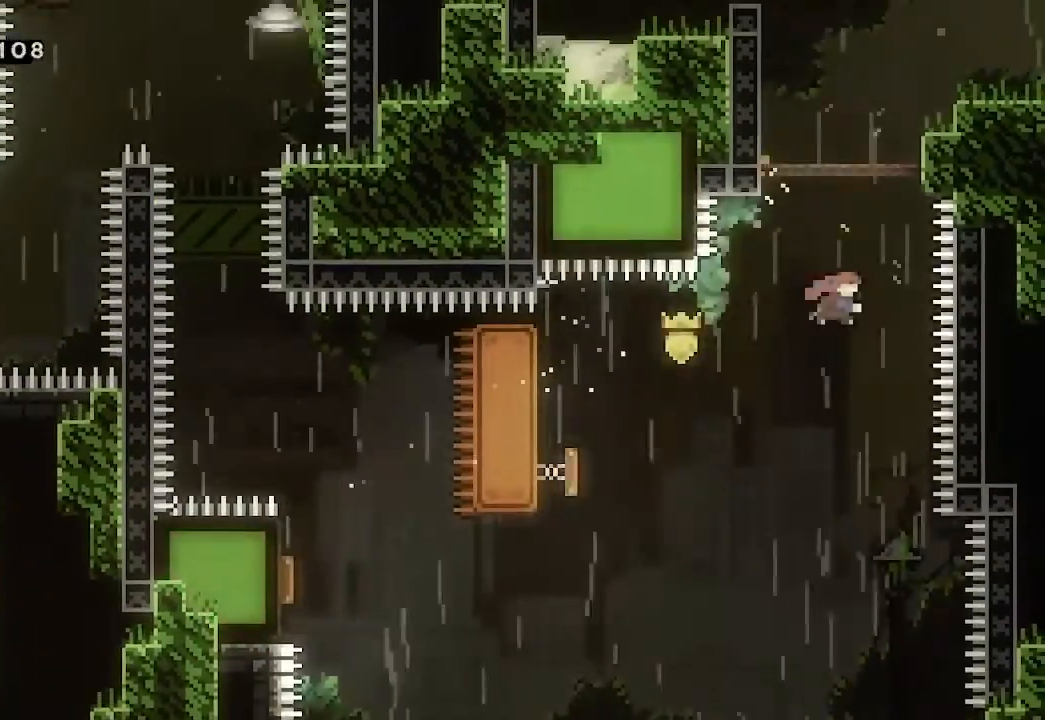
{"buttons": ["A", "L2"], "left_stick": "right", "events": [[67, "X", "up"], [167, "L2", "down"], [200, "left_stick", "right"], [500, "A", "down"]]}
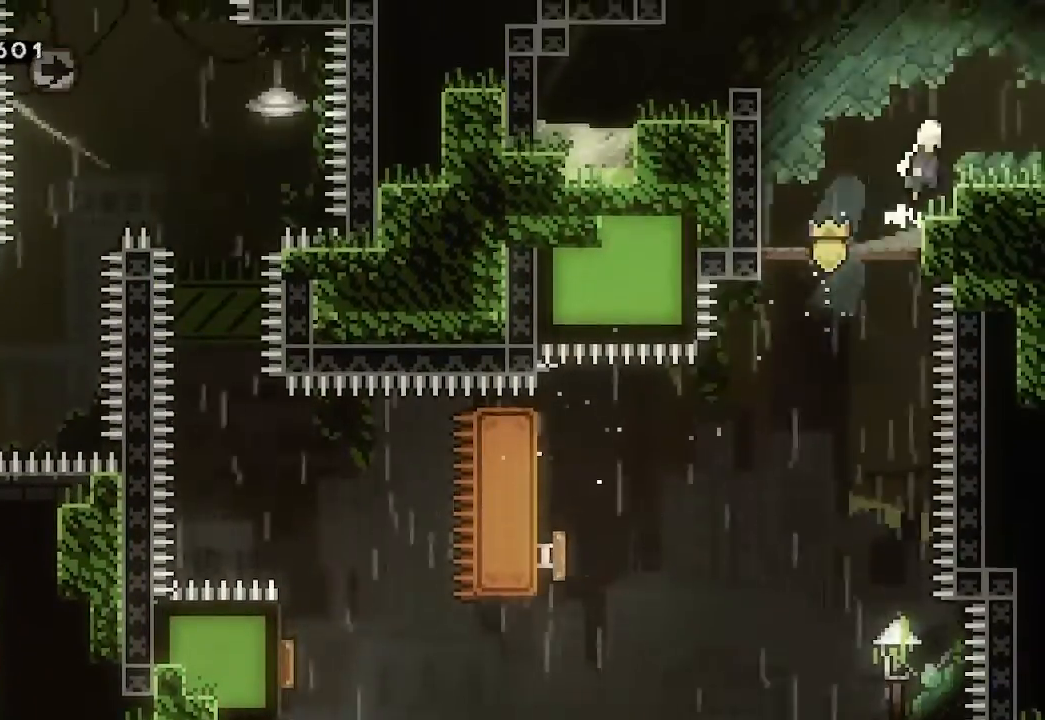
{"buttons": [], "left_stick": "right", "events": [[133, "A", "up"], [167, "L2", "up"]]}
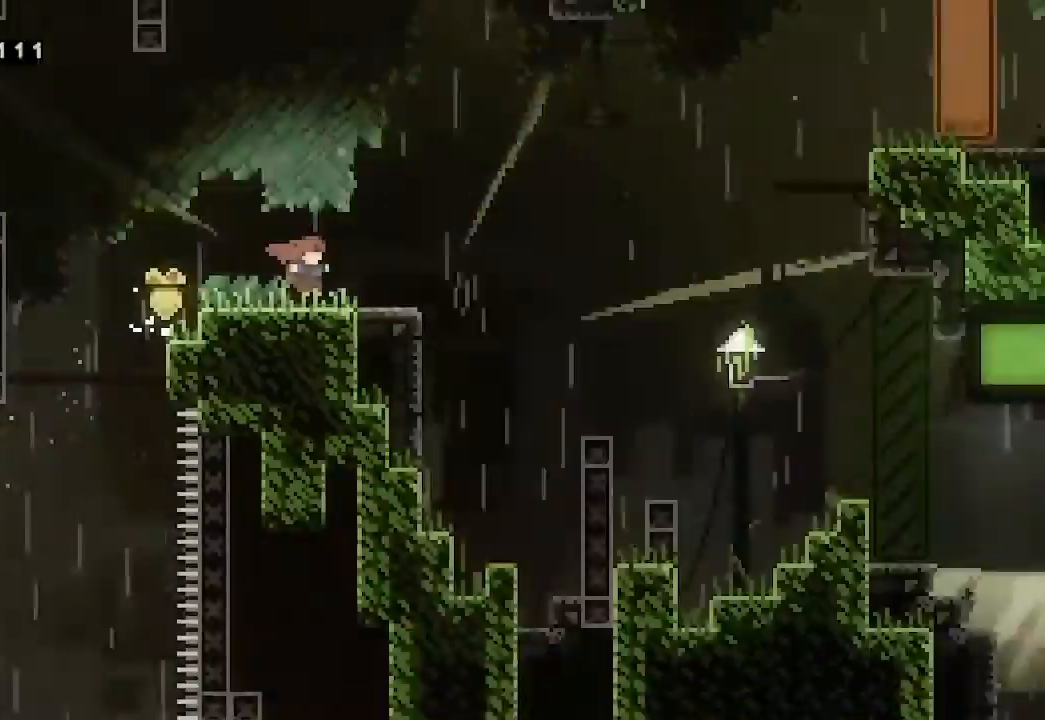
{"buttons": [], "left_stick": "right", "events": []}
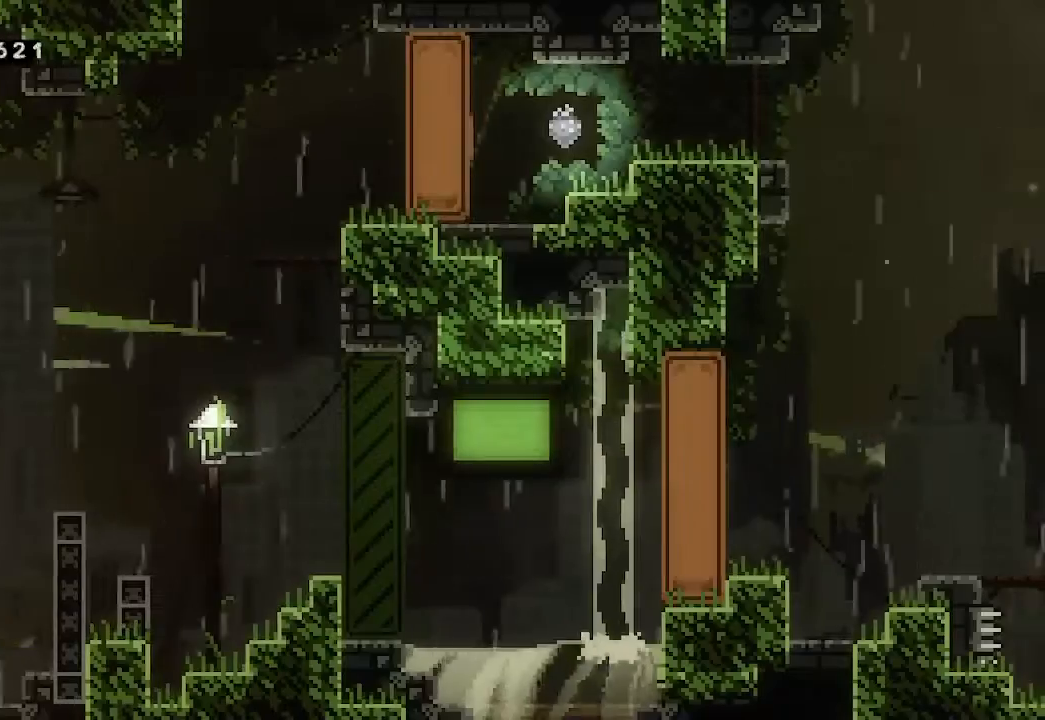
{"buttons": [], "left_stick": "right", "events": []}
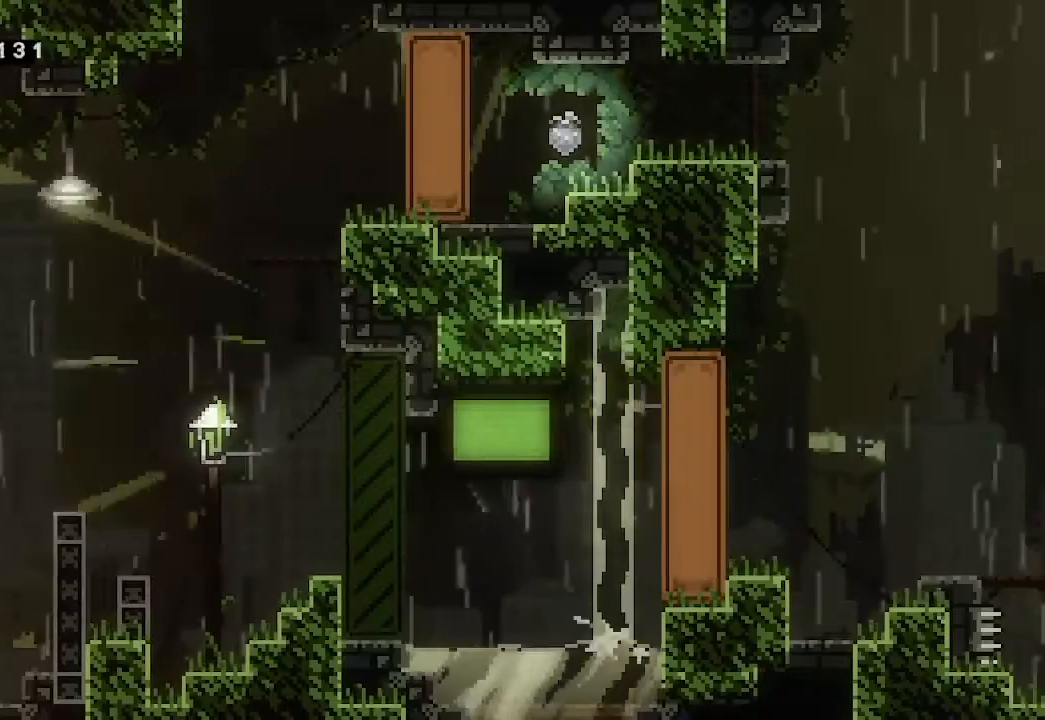
{"buttons": [], "left_stick": "right", "events": [[33, "X", "down"], [133, "X", "up"]]}
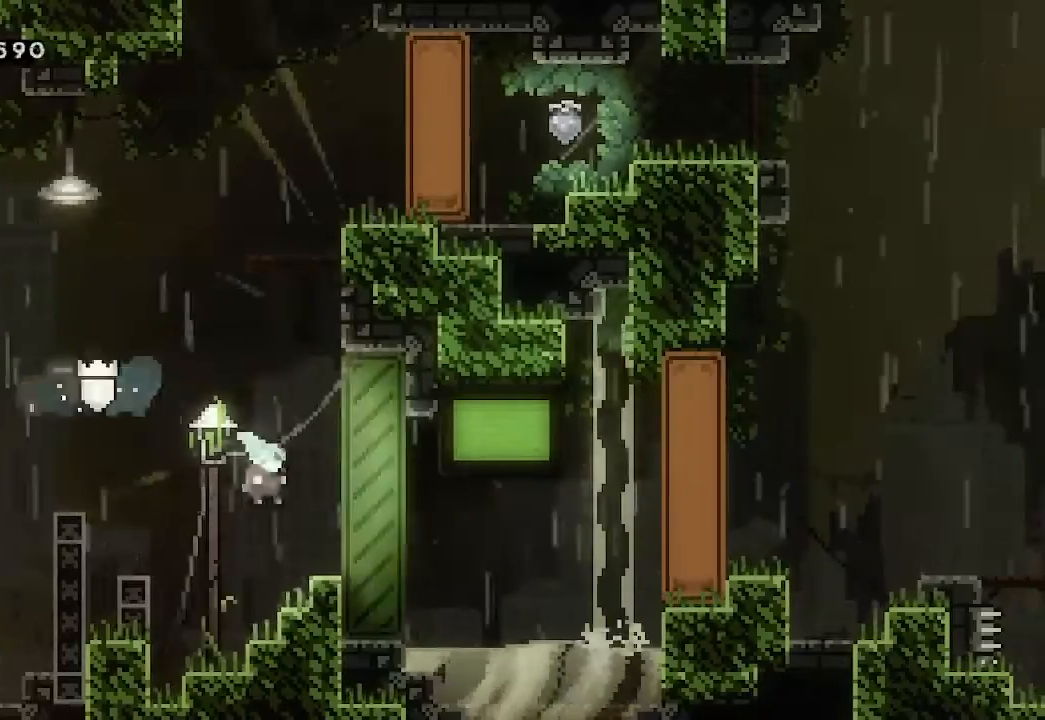
{"buttons": ["X"], "left_stick": "up-right", "events": [[400, "left_stick", "up-right"], [467, "X", "down"]]}
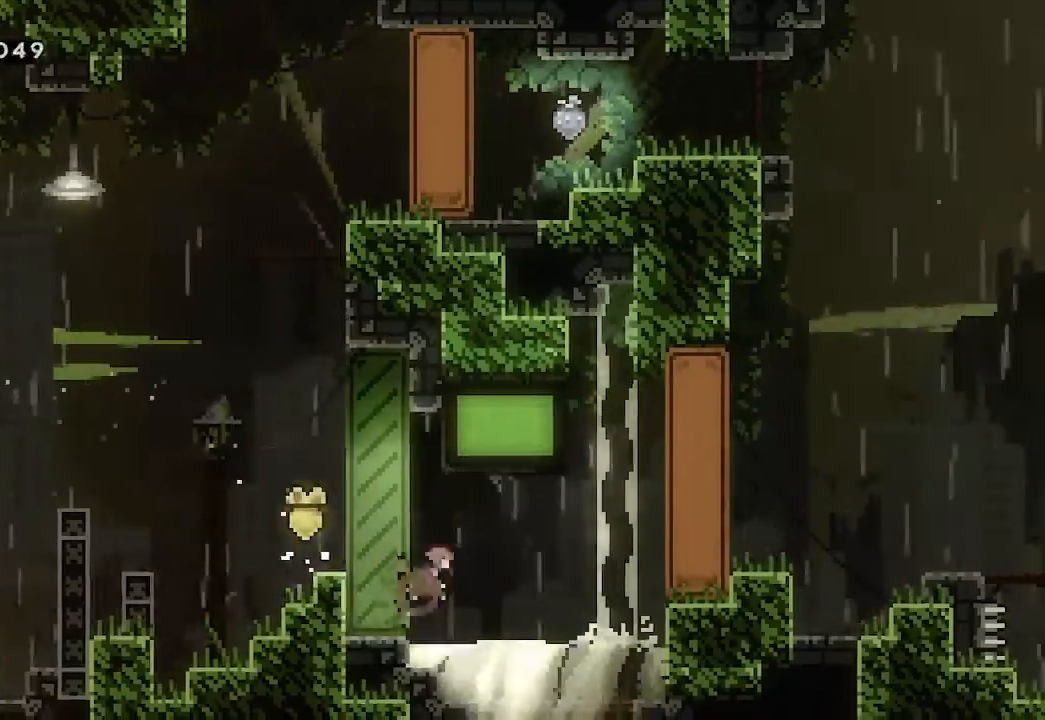
{"buttons": [], "left_stick": "up-right", "events": [[67, "X", "up"]]}
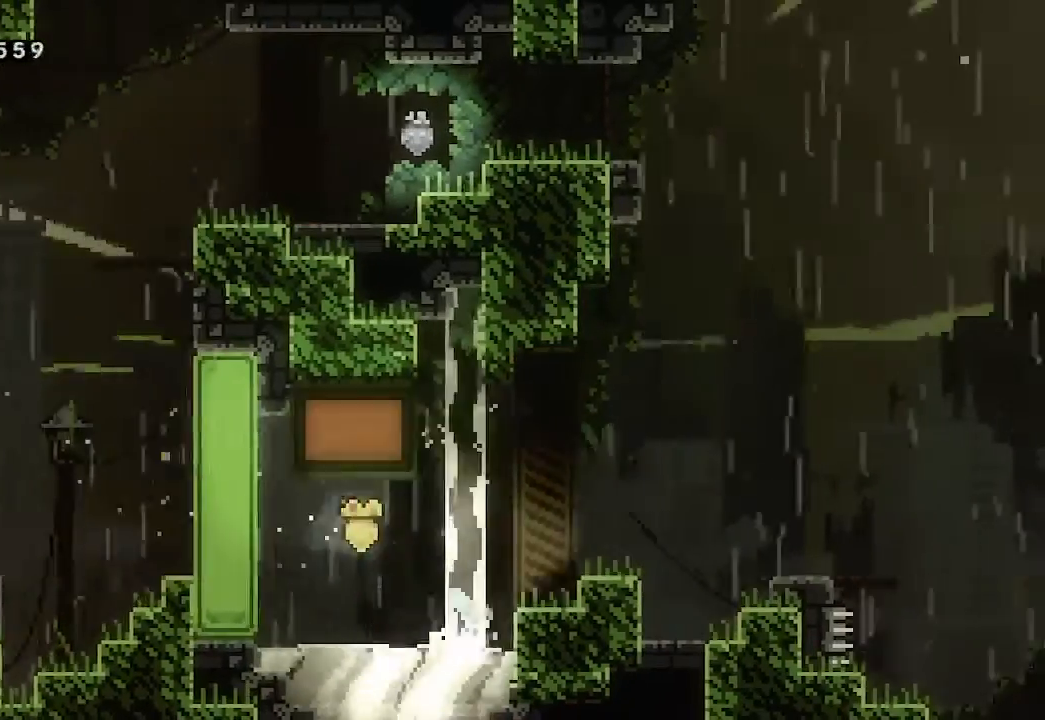
{"buttons": [], "left_stick": "up-right", "events": [[67, "X", "down"], [167, "X", "up"]]}
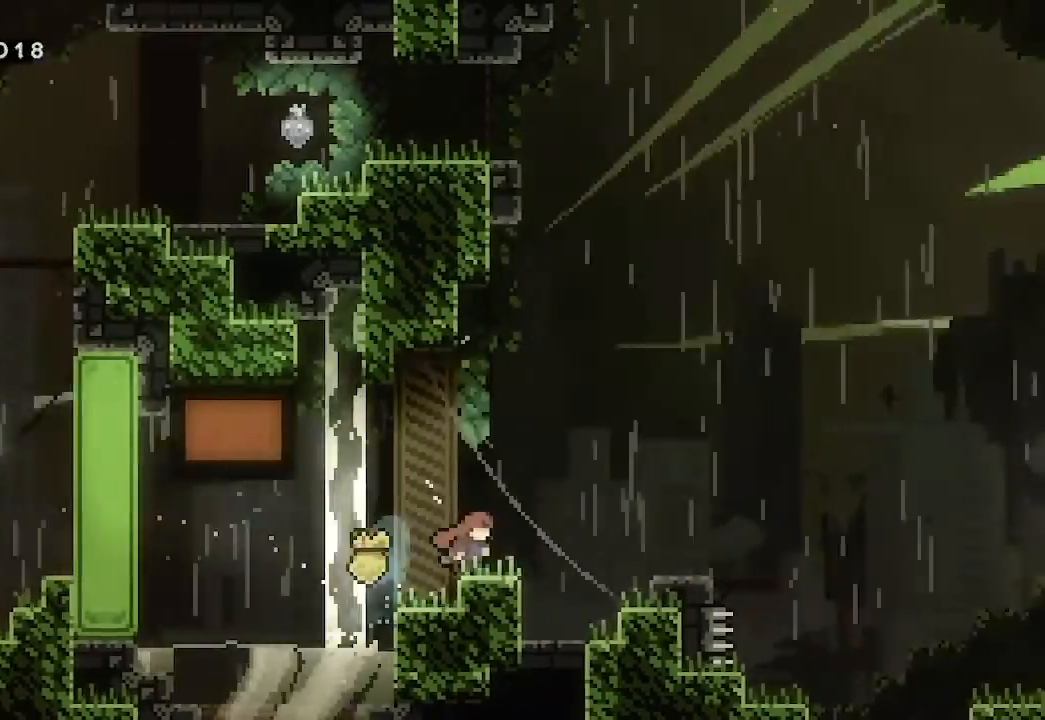
{"buttons": [], "left_stick": "right", "events": [[100, "left_stick", "right"], [267, "A", "down"], [300, "A", "up"]]}
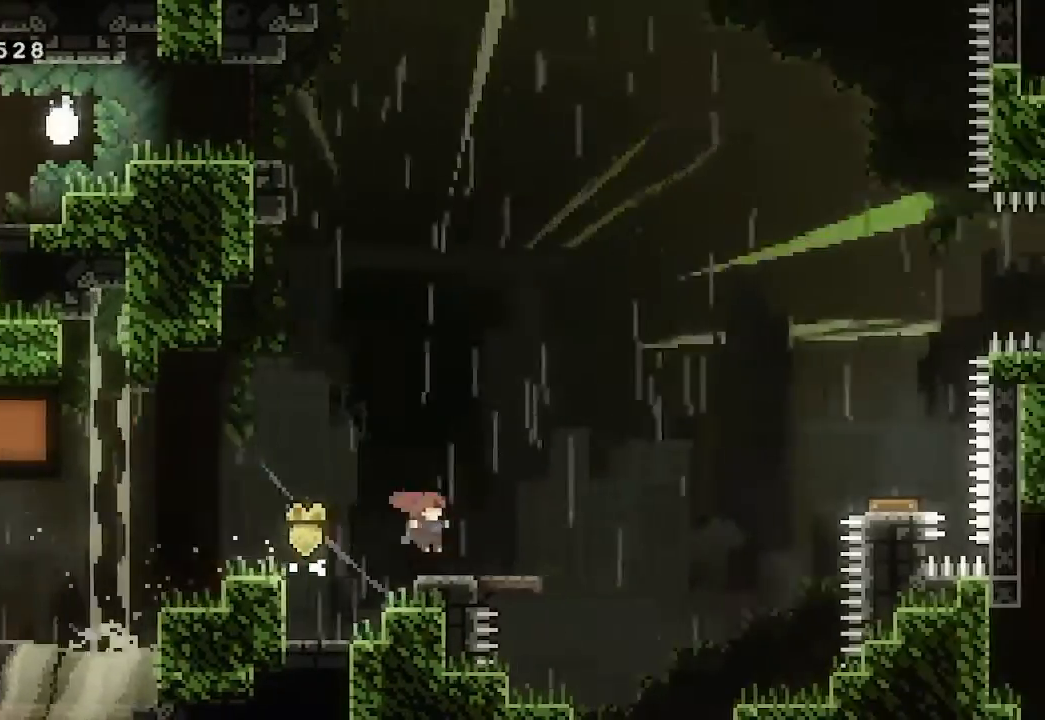
{"buttons": ["A"], "left_stick": "up-right", "events": [[300, "A", "down"], [400, "left_stick", "up-right"]]}
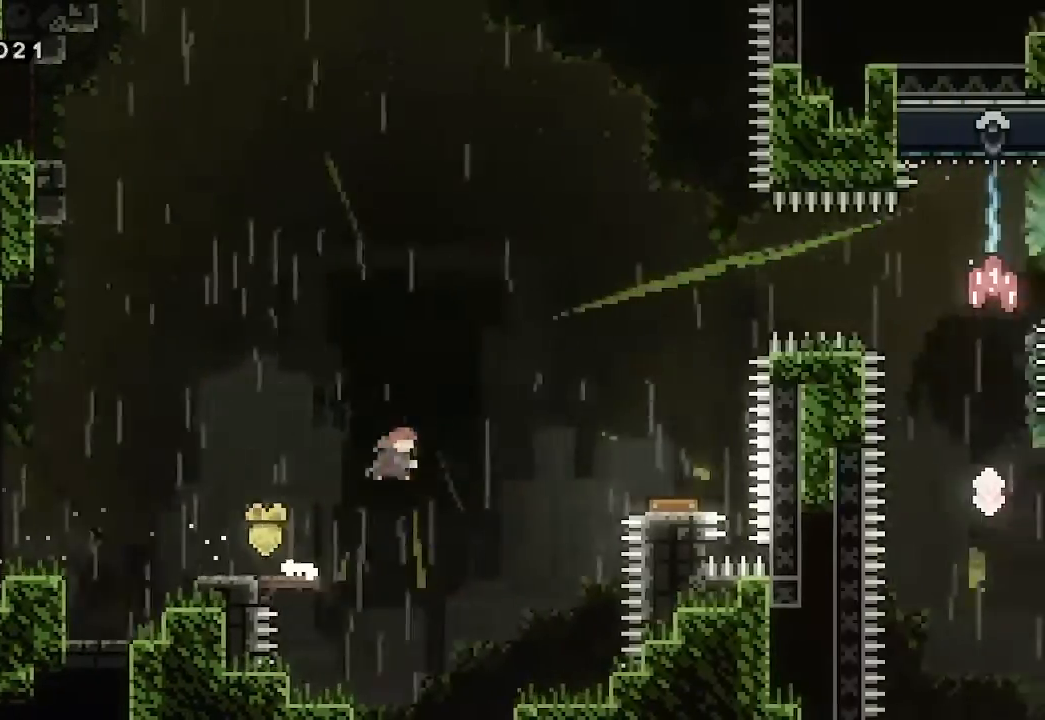
{"buttons": [], "left_stick": "up-right", "events": [[33, "A", "up"], [33, "X", "down"], [133, "X", "up"]]}
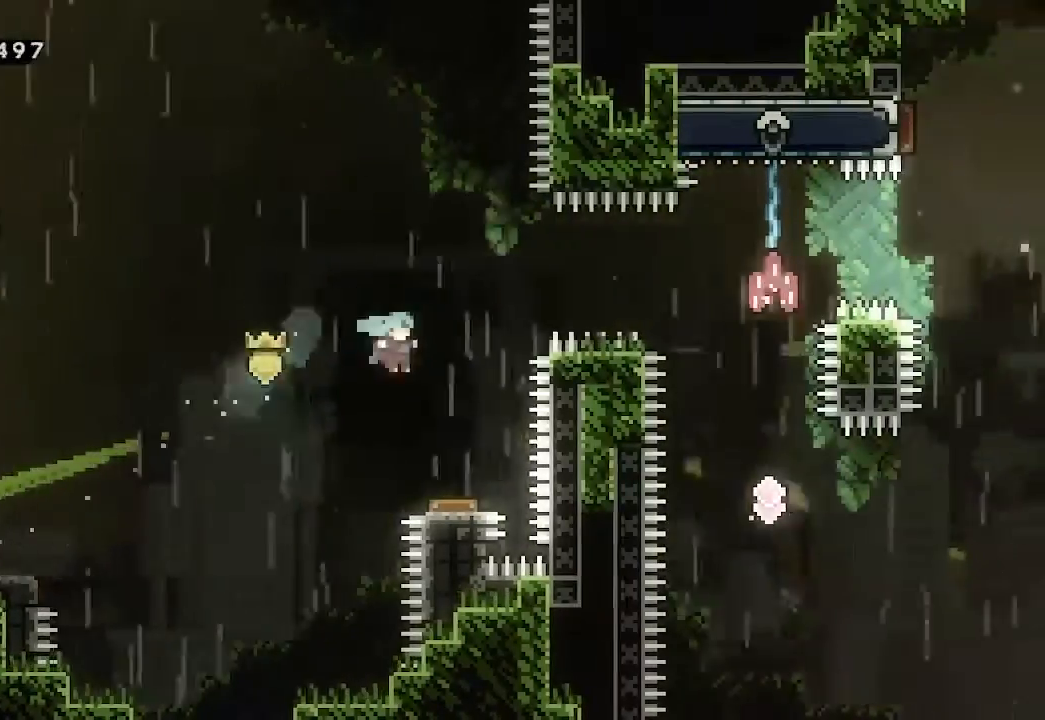
{"buttons": [], "left_stick": "right", "events": [[100, "left_stick", "center"], [300, "left_stick", "right"]]}
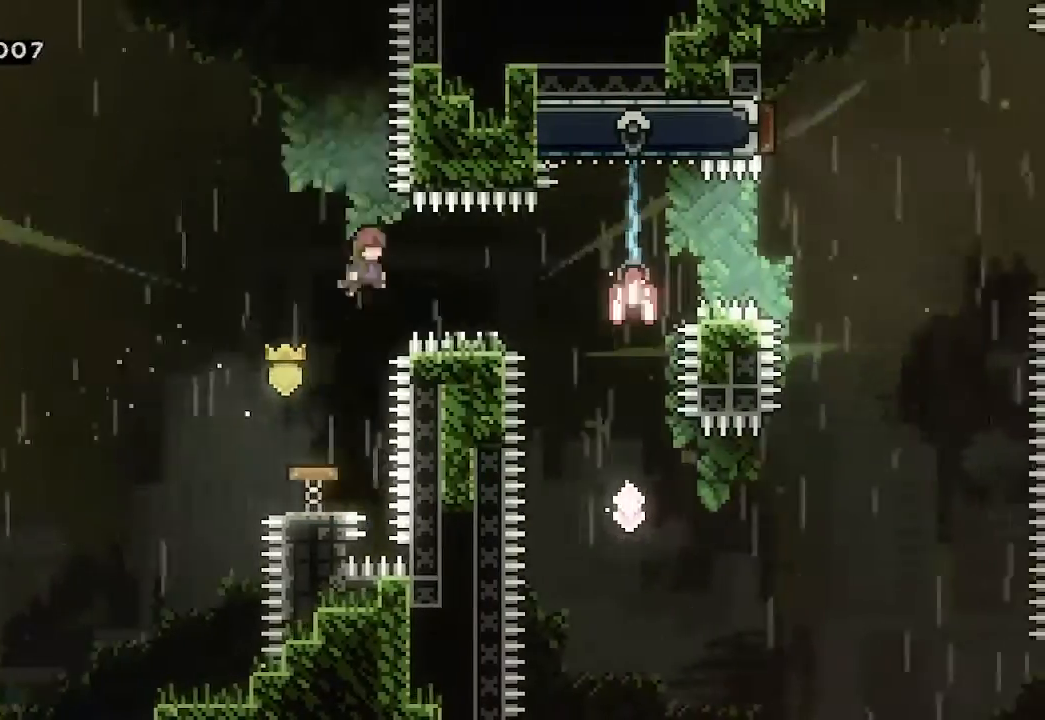
{"buttons": [], "left_stick": "right", "events": [[367, "X", "down"], [433, "X", "up"]]}
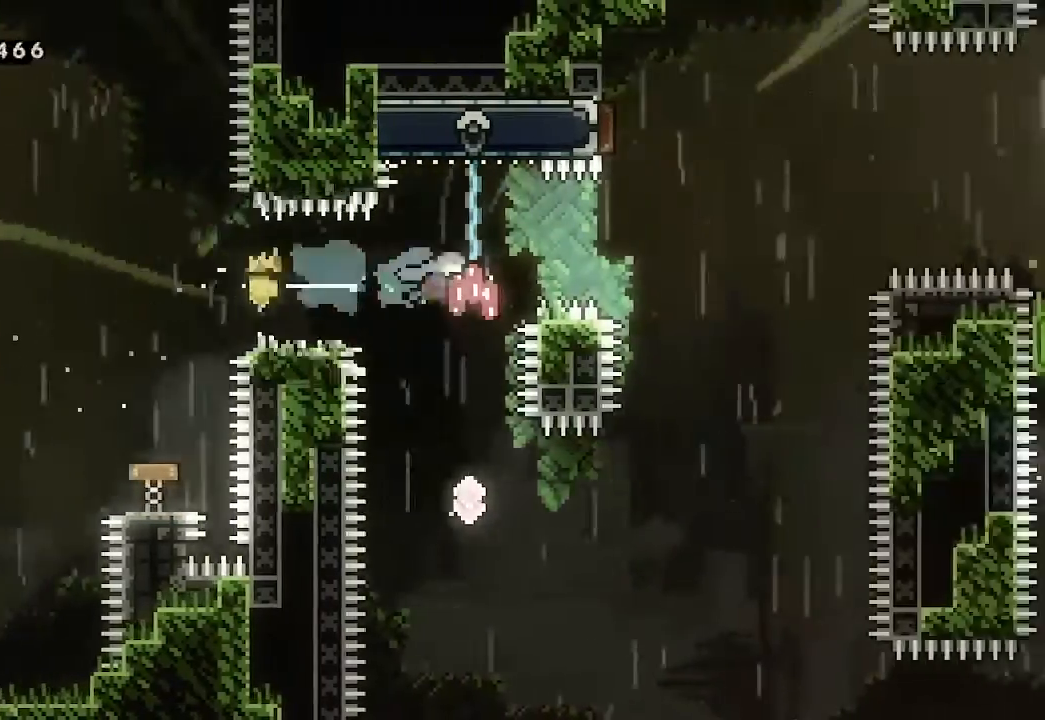
{"buttons": [], "left_stick": "center", "events": [[67, "left_stick", "center"]]}
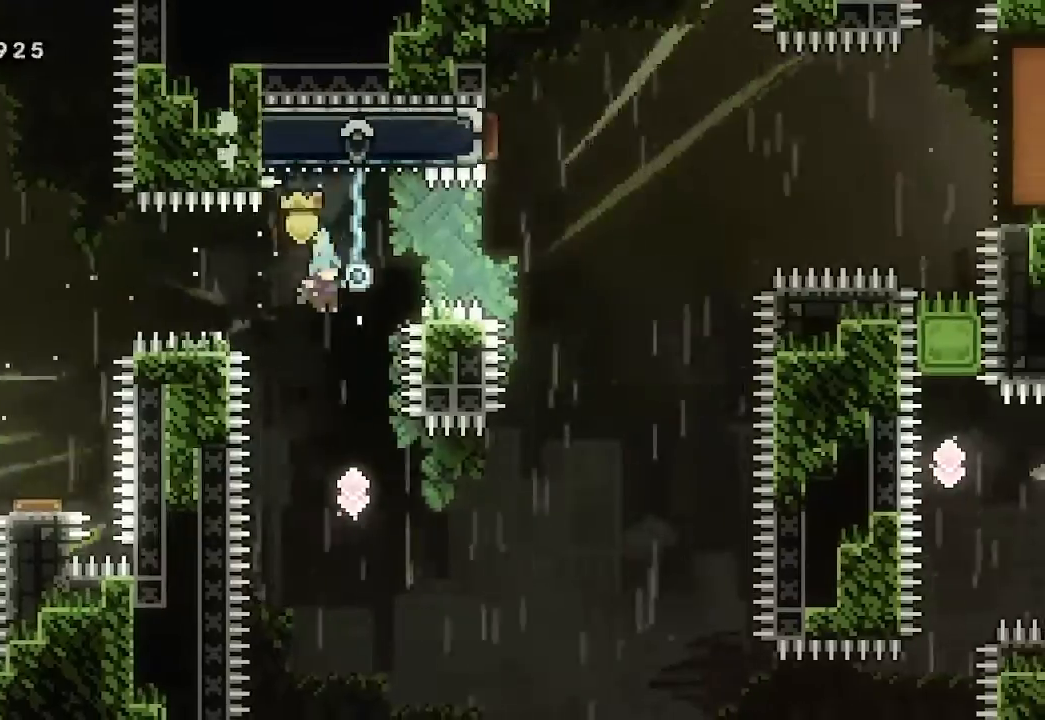
{"buttons": [], "left_stick": "up-right", "events": [[200, "left_stick", "right"], [400, "left_stick", "up-right"]]}
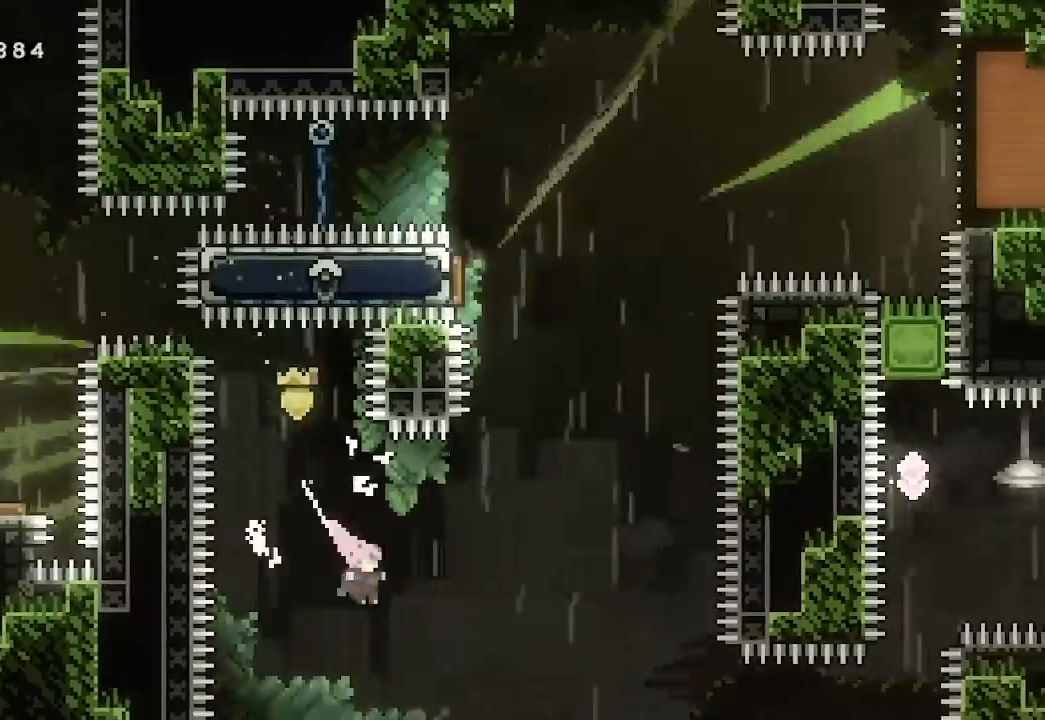
{"buttons": [], "left_stick": "up", "events": [[100, "X", "down"], [233, "X", "up"], [400, "X", "down"], [400, "left_stick", "up"], [467, "X", "up"]]}
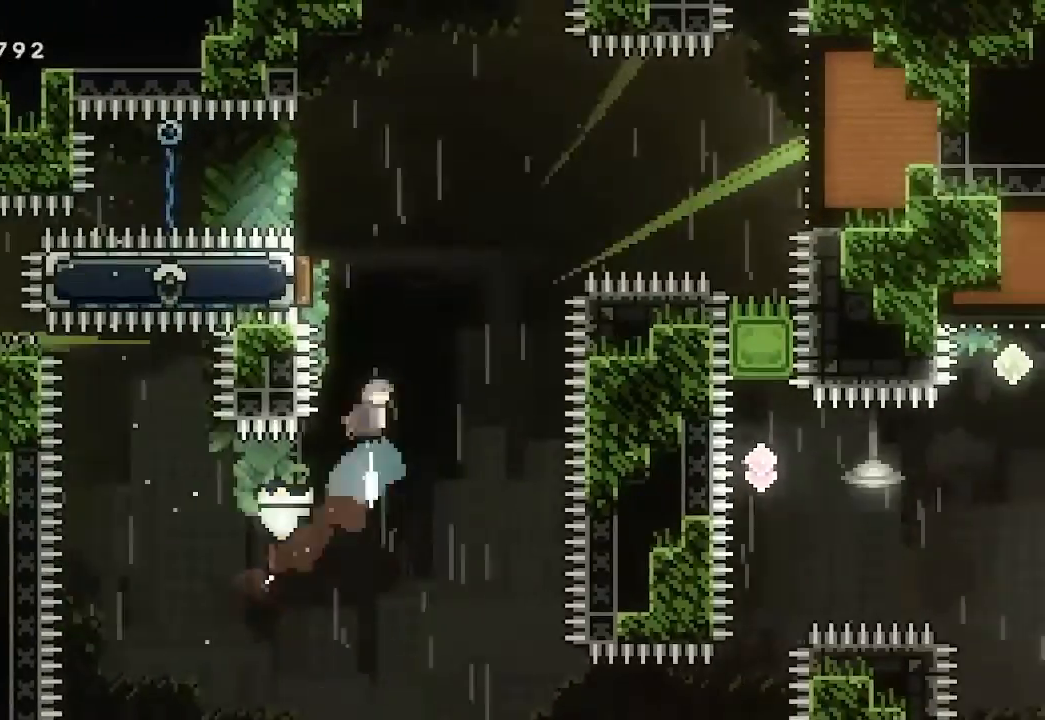
{"buttons": [], "left_stick": "right", "events": [[100, "left_stick", "left"], [333, "left_stick", "right"]]}
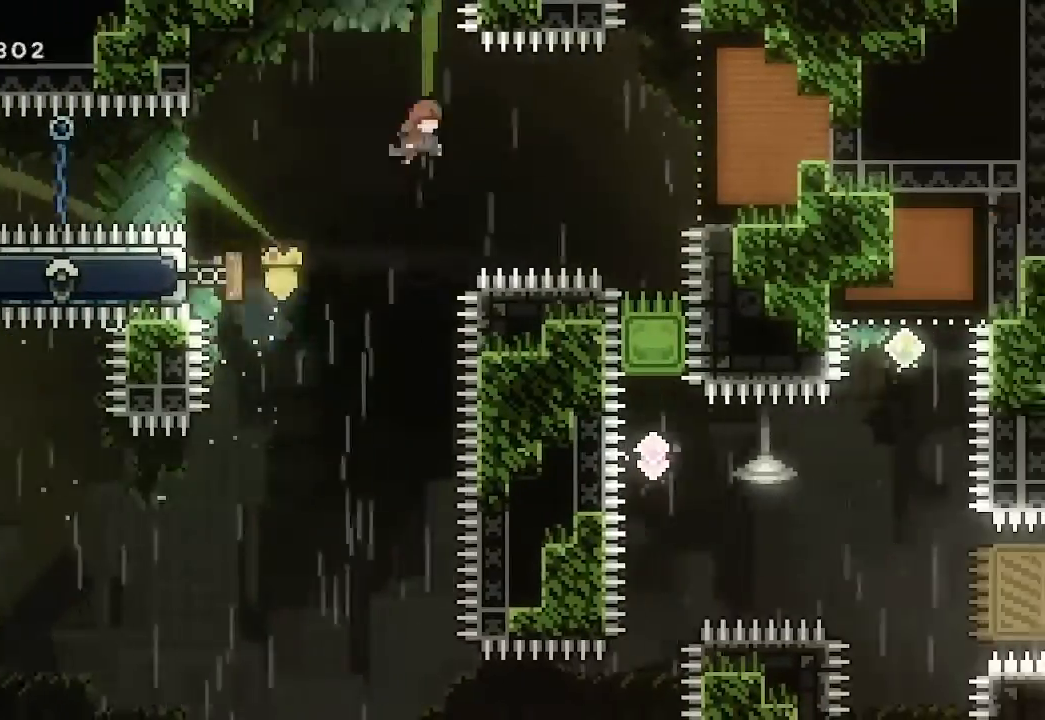
{"buttons": [], "left_stick": "center", "events": [[233, "X", "down"], [367, "X", "up"], [400, "left_stick", "left"], [467, "left_stick", "center"]]}